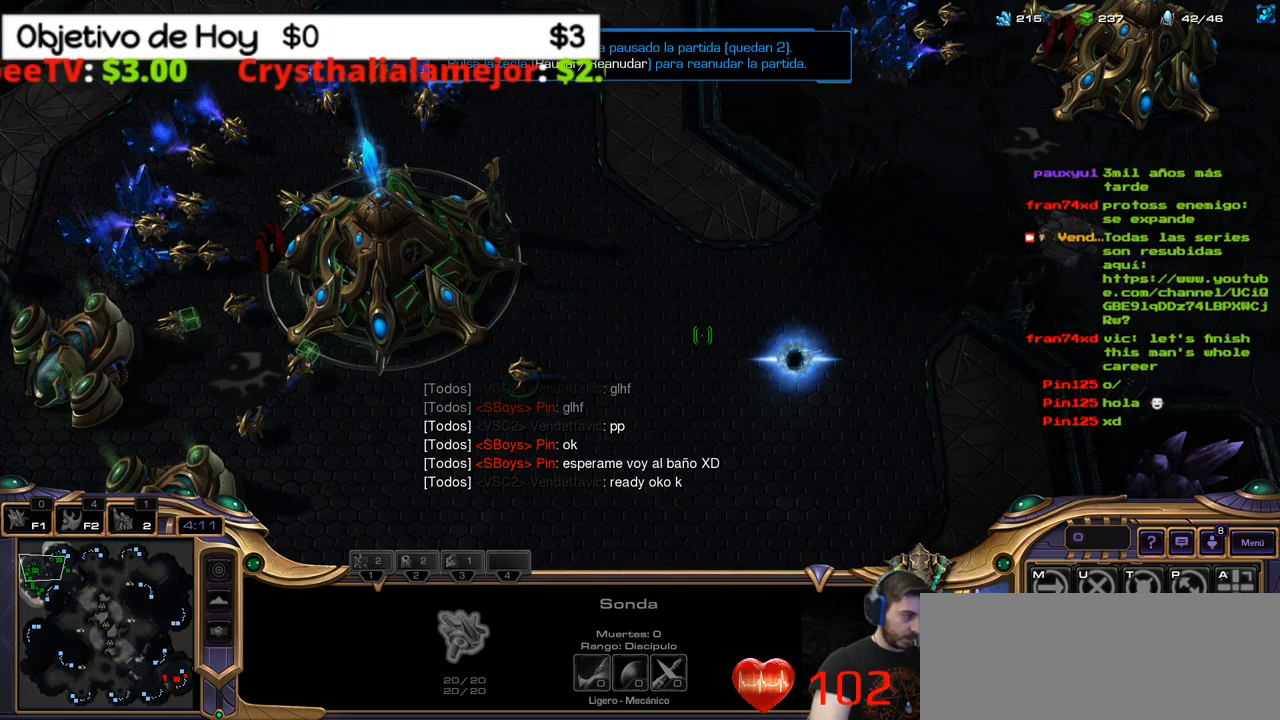
Gameplay with keyboard; each line is a JSON object with the keys held at the frame after it. "events" lists presses ("down") and releases ("up") of ".", "/", "0", "1", "2", "5", "6", "7", "8", "9", "a", "alt_l", "alt_r", "b", "backslash", "backspace", "c", "caps_lock", "comma", "ctrl_l", "ctrl_r", "d", "e", "equals", "f", "g", "h", "i", "j", "k", "l", "lbracket", "m", "minus", "n", "o", "p", "q", "quote", "r", "rbracket", "return", "s", "semicolon", "shift_l", "shift_r", "space", "super", "t", "tab", "tilde", "u", "v", "w", "x", "y" and "z" between this image and that frame as [ms after this image, input, new state], when the widget could be followed in between. No other keys are recorded. Mouse input is not recorded. Not read: 3 4.
{"keys": ["d", "s"], "events": [[17, "d", "down"], [17, "s", "down"], [117, "d", "up"], [117, "s", "up"], [200, "d", "down"], [200, "s", "down"], [267, "d", "up"], [267, "h", "down"], [267, "s", "up"], [400, "d", "down"], [400, "s", "down"], [434, "h", "up"]]}
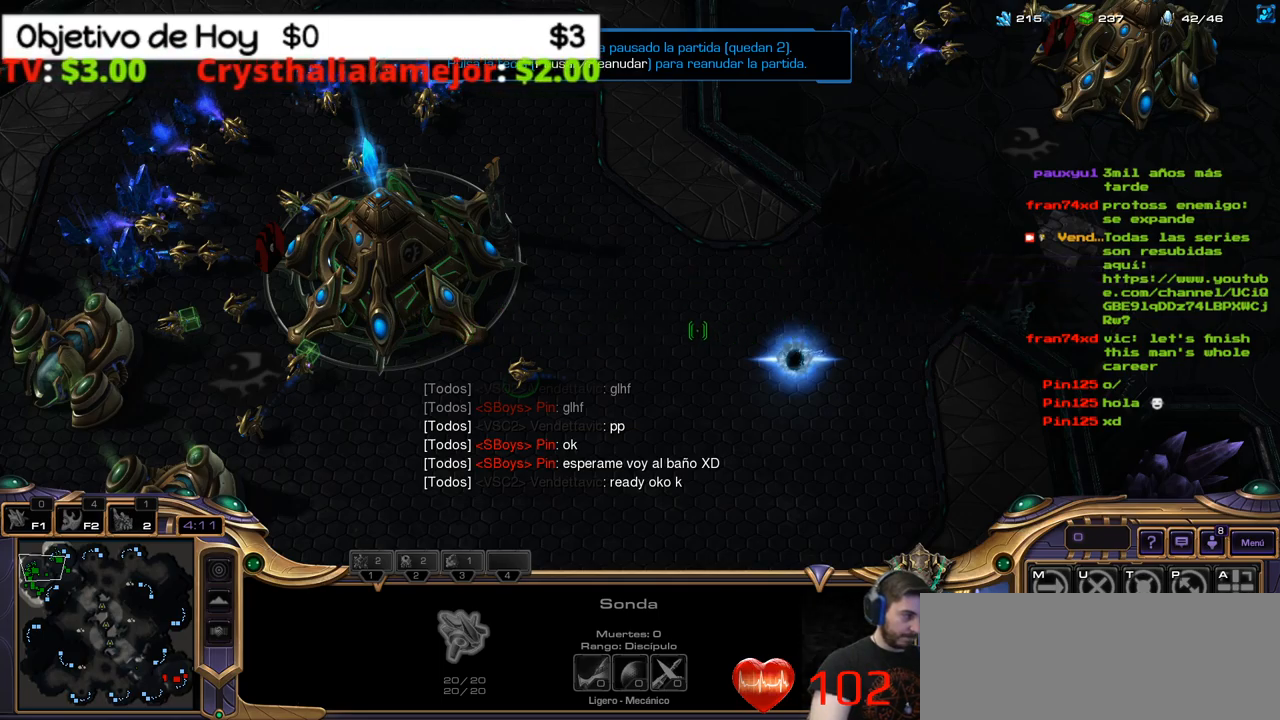
{"keys": ["h"], "events": [[34, "d", "up"], [34, "s", "up"], [84, "d", "down"], [84, "s", "down"], [217, "d", "up"], [217, "s", "up"], [267, "h", "down"], [367, "d", "down"], [367, "s", "down"], [400, "h", "up"], [467, "d", "up"], [467, "s", "up"], [500, "h", "down"]]}
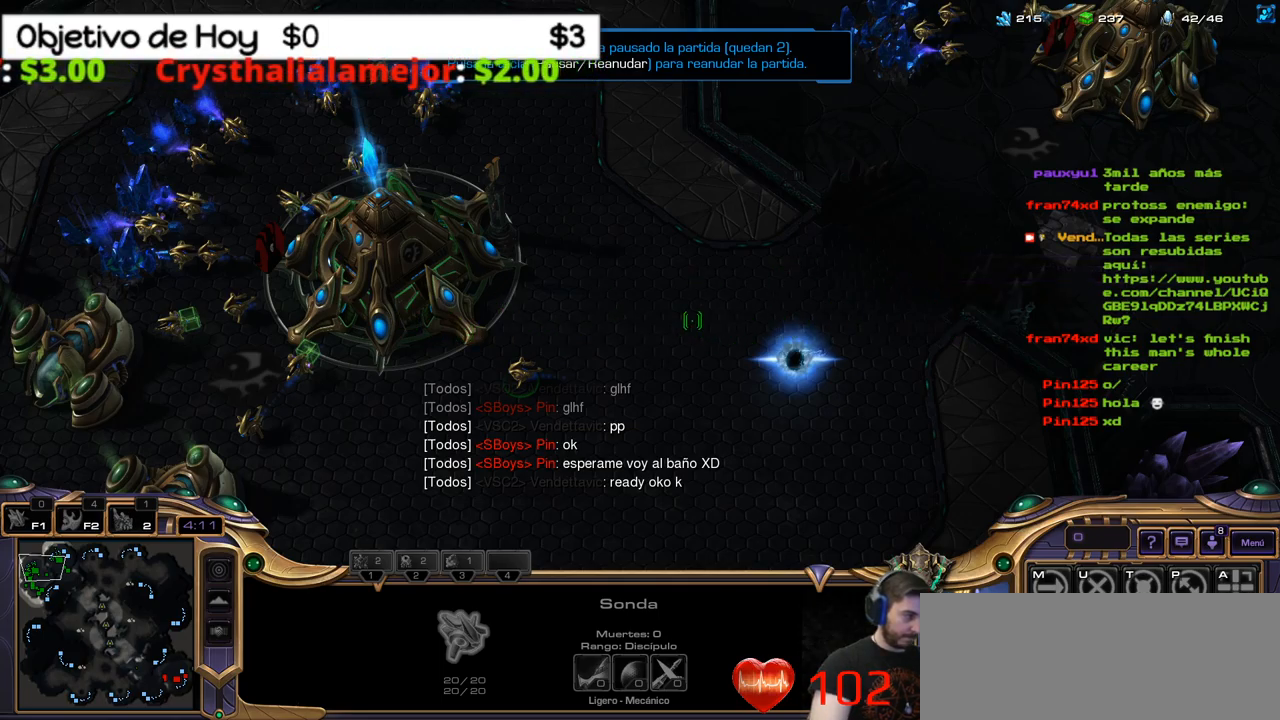
{"keys": ["d", "s"], "events": [[100, "h", "up"], [134, "d", "down"], [134, "s", "down"], [234, "d", "up"], [234, "s", "up"], [284, "h", "down"], [384, "d", "down"], [384, "h", "up"], [384, "s", "down"]]}
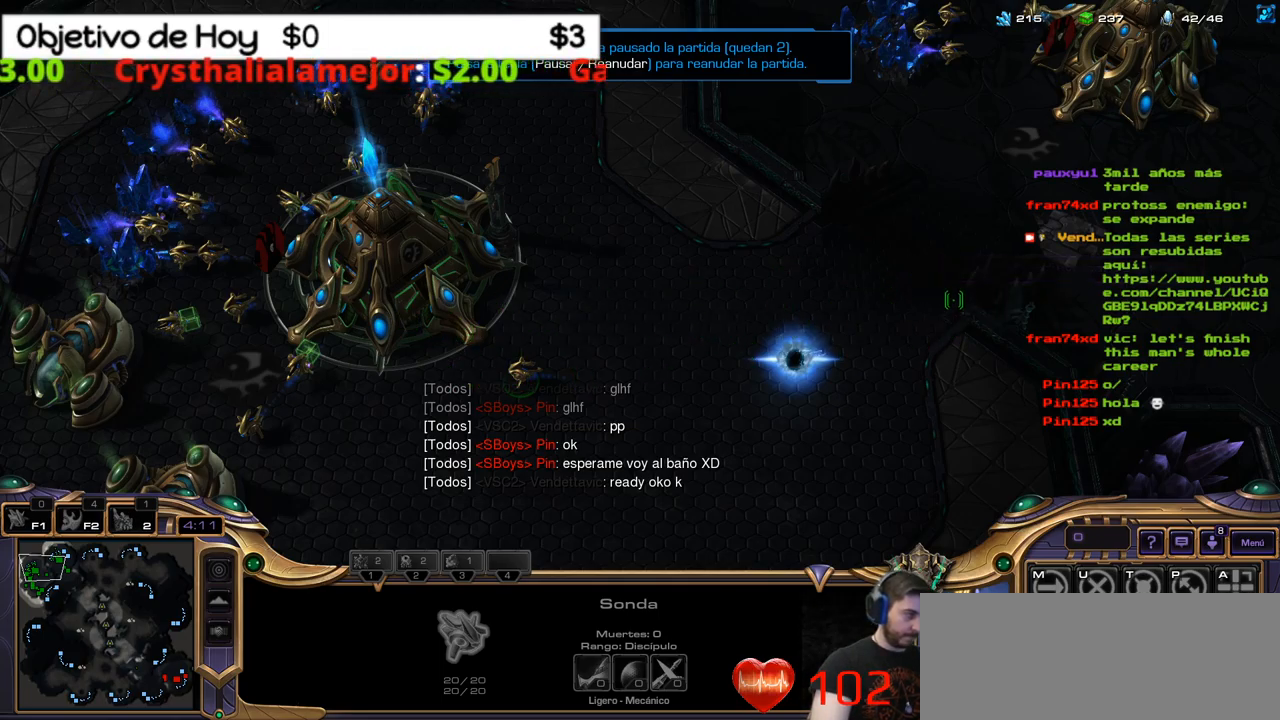
{"keys": ["h"], "events": [[17, "d", "up"], [17, "h", "down"], [17, "s", "up"], [117, "h", "up"], [150, "d", "down"], [150, "s", "down"], [217, "d", "up"], [217, "s", "up"], [250, "h", "down"], [350, "d", "down"], [350, "h", "up"], [350, "s", "down"], [434, "d", "up"], [434, "s", "up"], [484, "h", "down"]]}
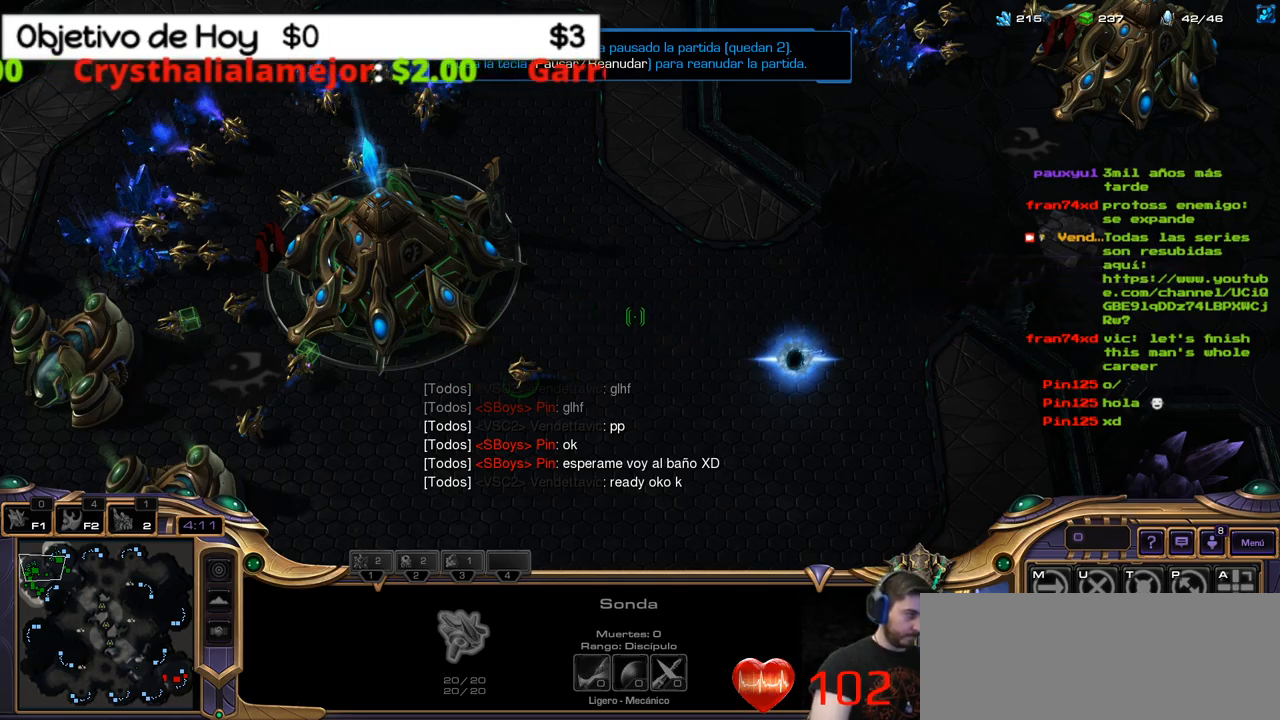
{"keys": ["h"], "events": [[84, "d", "down"], [84, "h", "up"], [84, "s", "down"], [217, "d", "up"], [217, "h", "down"], [217, "s", "up"], [317, "d", "down"], [317, "h", "up"], [317, "s", "down"], [467, "d", "up"], [467, "s", "up"], [500, "h", "down"]]}
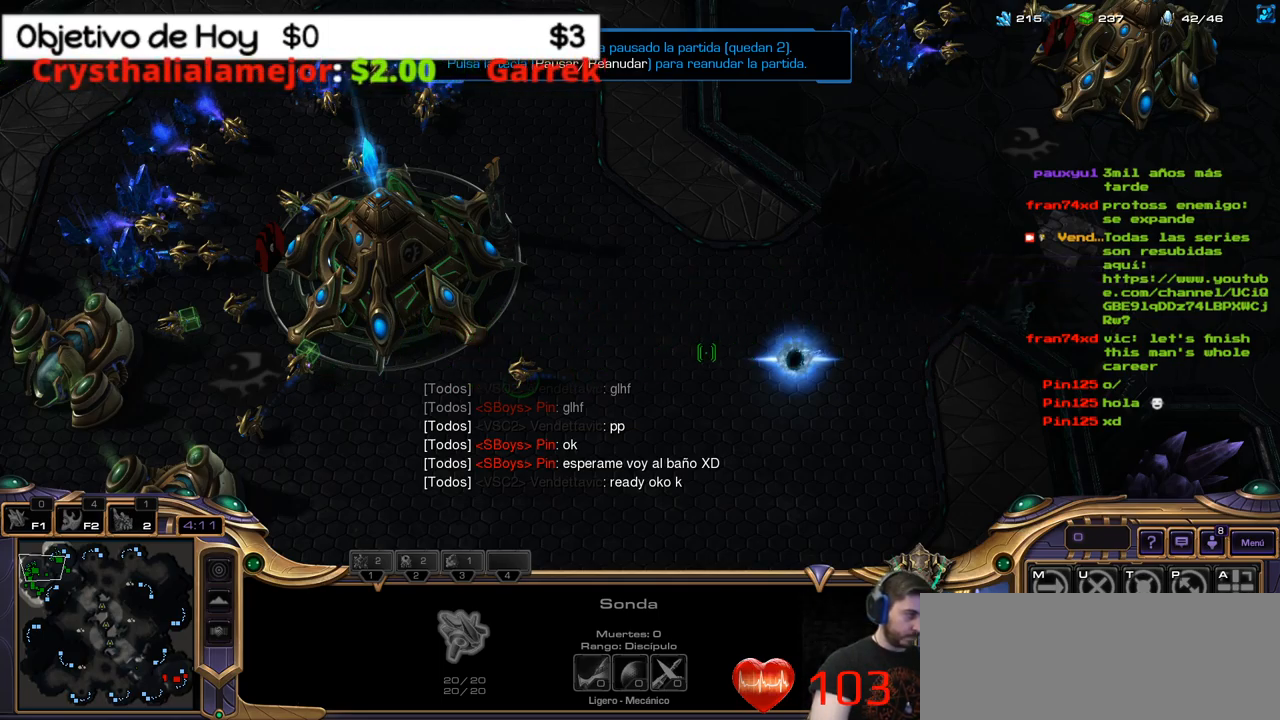
{"keys": ["h"], "events": [[100, "d", "down"], [100, "h", "up"], [100, "s", "down"], [184, "d", "up"], [184, "h", "down"], [184, "s", "up"], [284, "d", "down"], [284, "s", "down"], [334, "h", "up"], [417, "d", "up"], [417, "h", "down"], [417, "s", "up"]]}
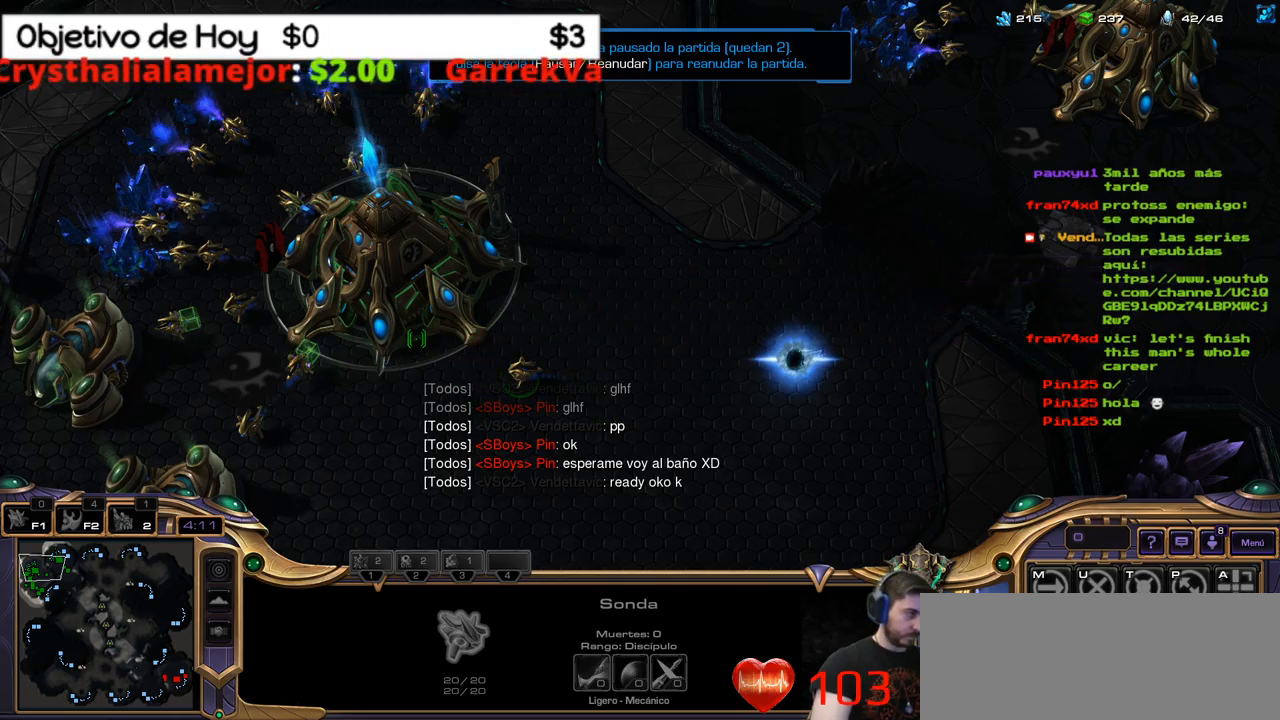
{"keys": ["d", "s"], "events": [[67, "h", "up"], [117, "d", "down"], [117, "h", "down"], [117, "s", "down"], [217, "d", "up"], [217, "h", "up"], [217, "s", "up"], [300, "c", "down"], [300, "d", "down"], [300, "h", "down"], [300, "s", "down"], [400, "c", "up"], [400, "d", "up"], [400, "h", "up"], [400, "s", "up"], [484, "d", "down"], [484, "s", "down"]]}
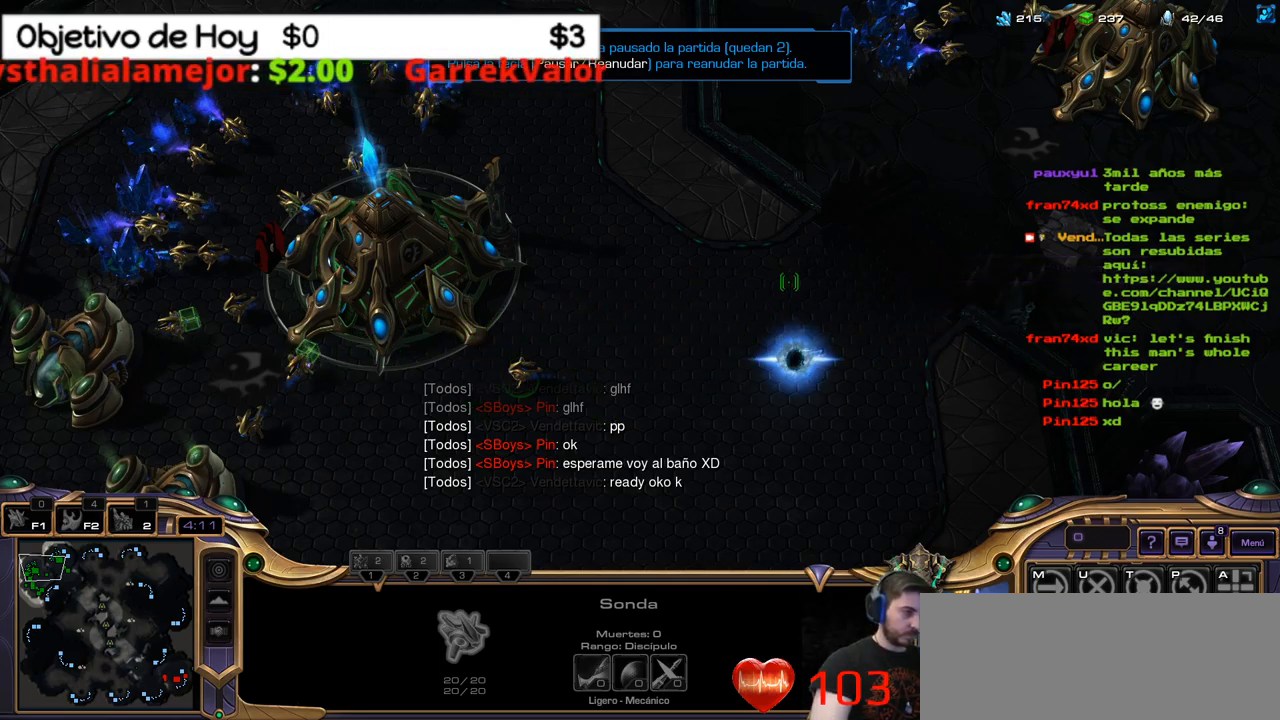
{"keys": ["d", "s"], "events": [[84, "d", "up"], [84, "s", "up"], [134, "h", "down"], [167, "d", "down"], [167, "s", "down"], [217, "d", "up"], [217, "s", "up"], [267, "h", "up"], [317, "c", "down"], [317, "d", "down"], [317, "h", "down"], [317, "s", "down"], [367, "c", "up"], [367, "d", "up"], [367, "s", "up"], [401, "h", "up"], [467, "d", "down"], [467, "s", "down"]]}
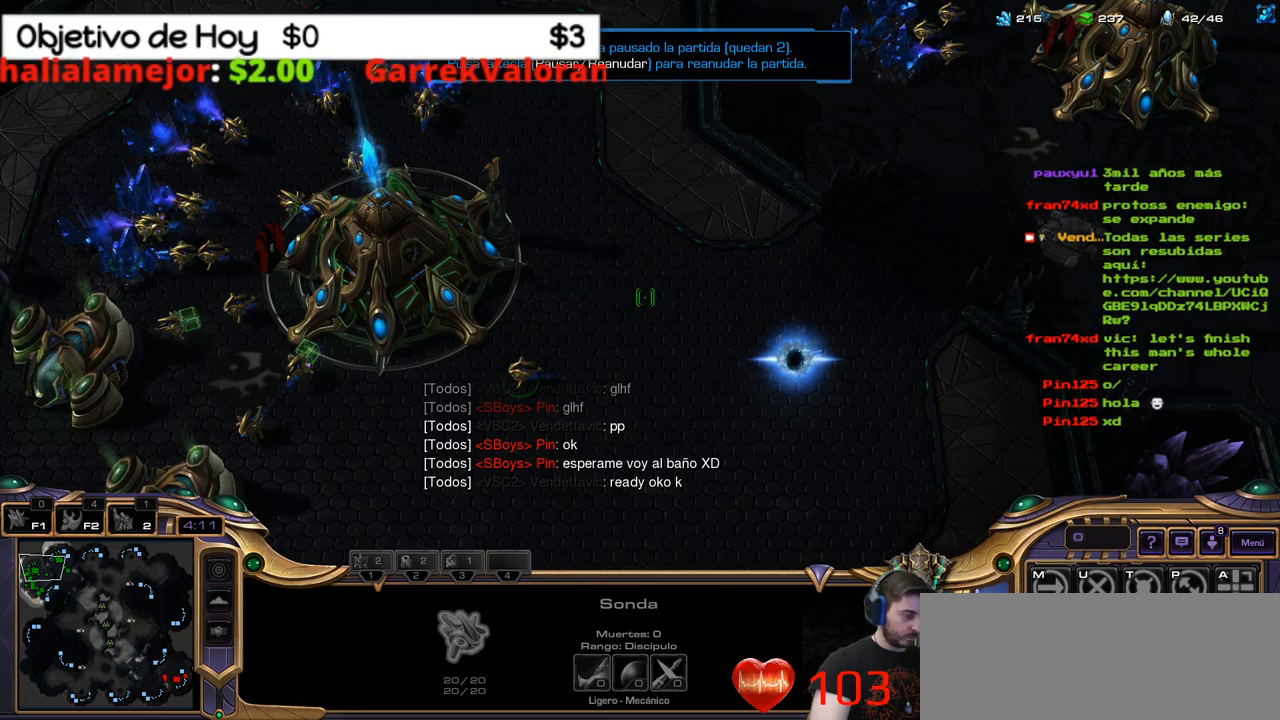
{"keys": [], "events": [[117, "d", "up"], [117, "s", "up"], [250, "1", "down"], [350, "1", "up"], [400, "5", "down"], [483, "5", "up"]]}
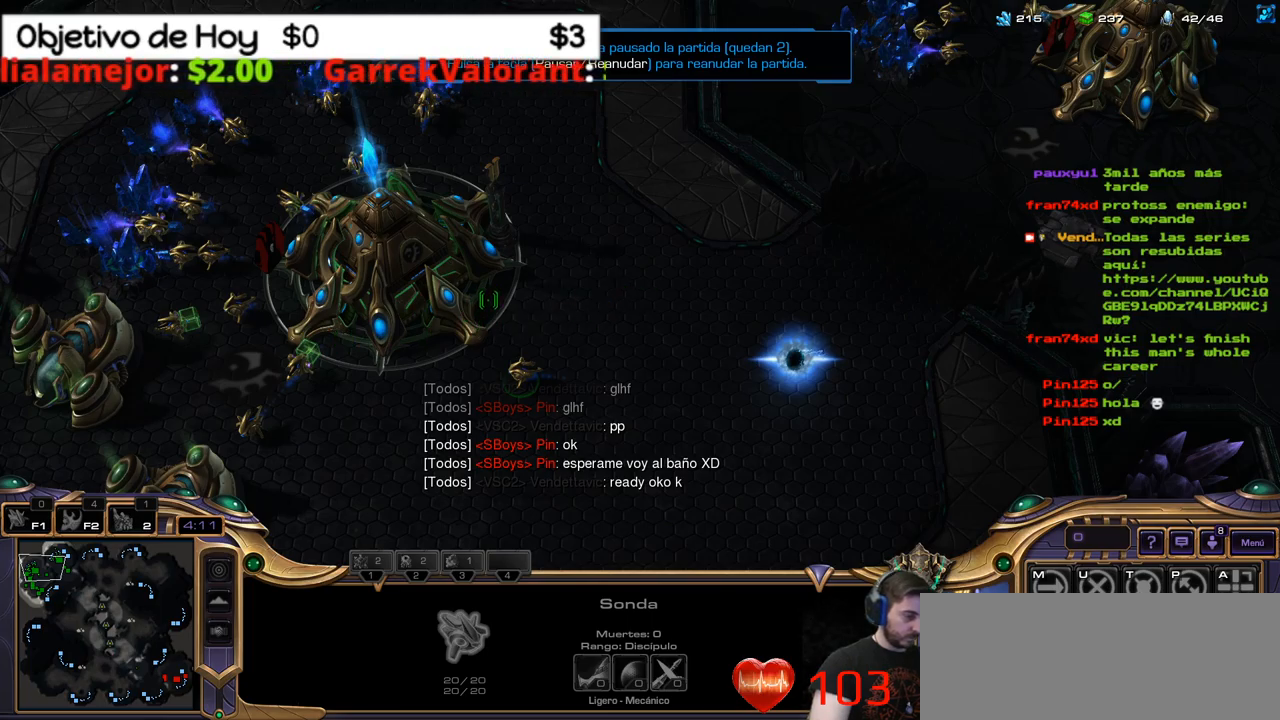
{"keys": ["1"], "events": [[83, "1", "down"], [83, "5", "down"], [133, "5", "up"], [167, "1", "up"], [217, "1", "down"], [267, "5", "down"], [317, "1", "up"], [367, "5", "up"], [417, "5", "down"], [500, "1", "down"], [500, "5", "up"]]}
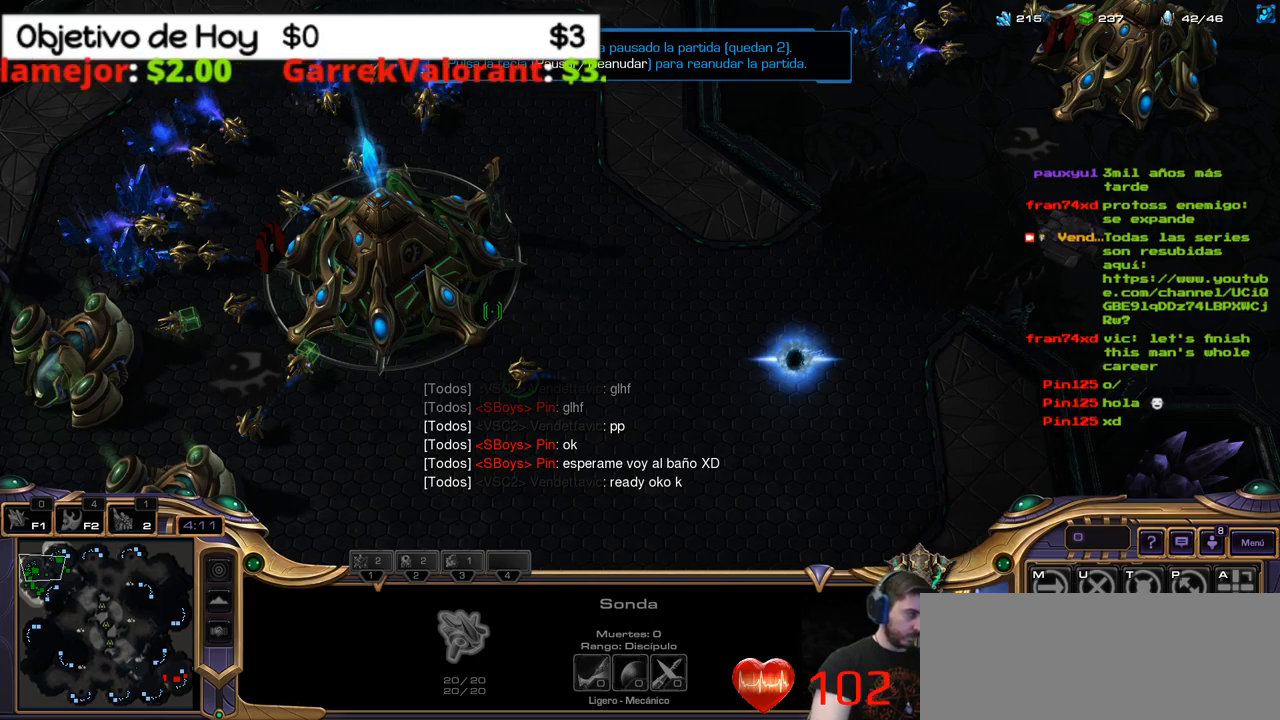
{"keys": ["5"], "events": [[100, "1", "up"], [183, "5", "down"], [283, "5", "up"], [333, "1", "down"], [417, "1", "up"], [483, "5", "down"]]}
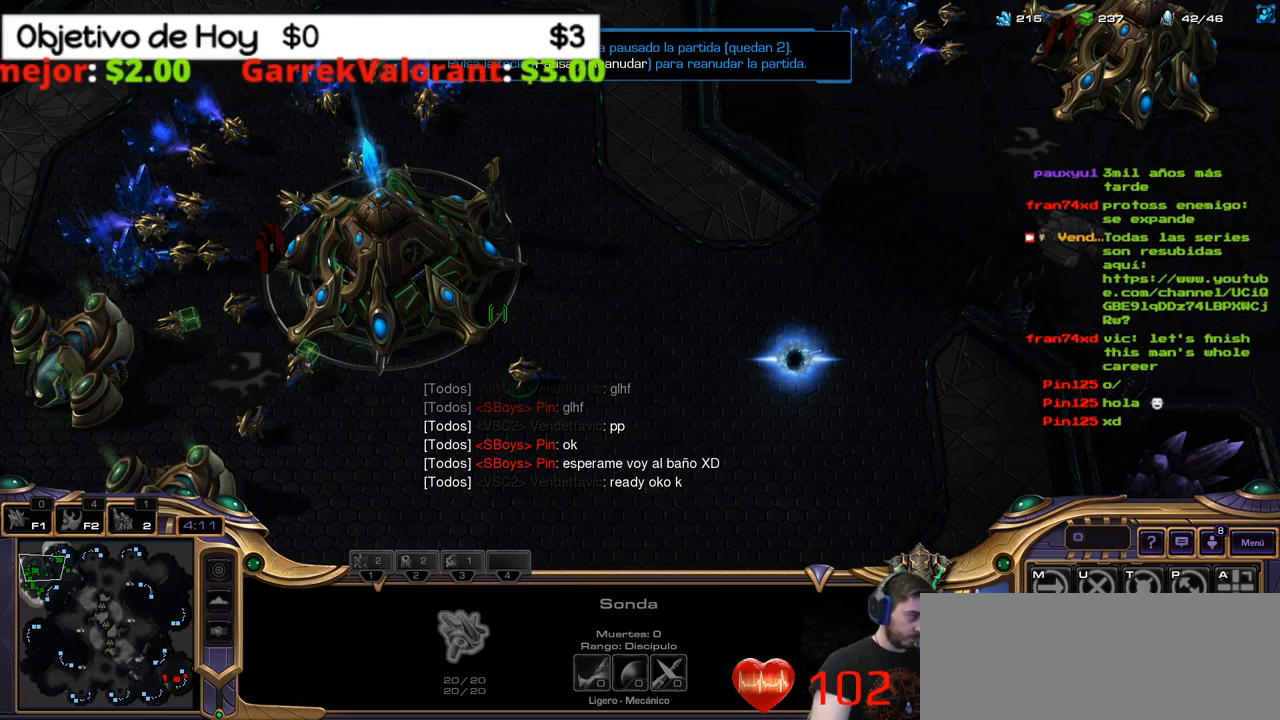
{"keys": ["1"], "events": [[200, "1", "down"], [200, "5", "up"], [300, "1", "up"], [350, "5", "down"], [433, "5", "up"], [483, "1", "down"]]}
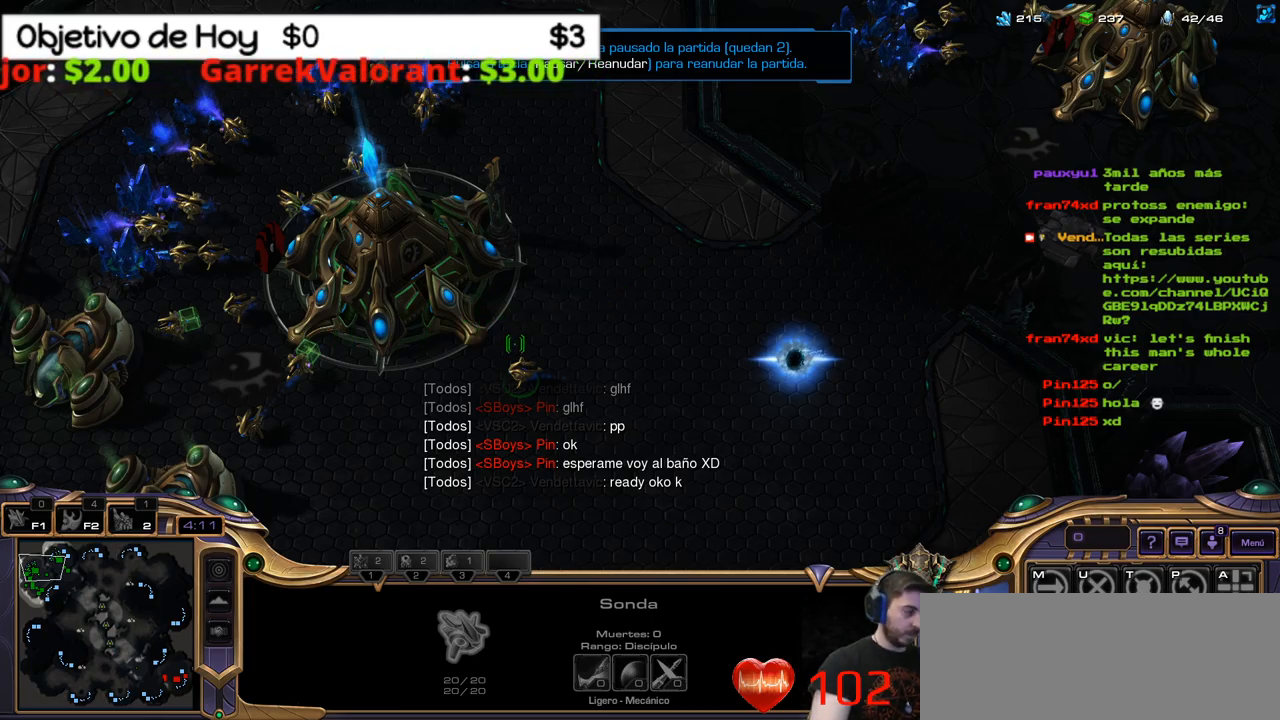
{"keys": ["1"], "events": [[83, "1", "up"], [167, "1", "down"], [217, "1", "up"], [217, "5", "down"], [417, "5", "up"], [450, "1", "down"]]}
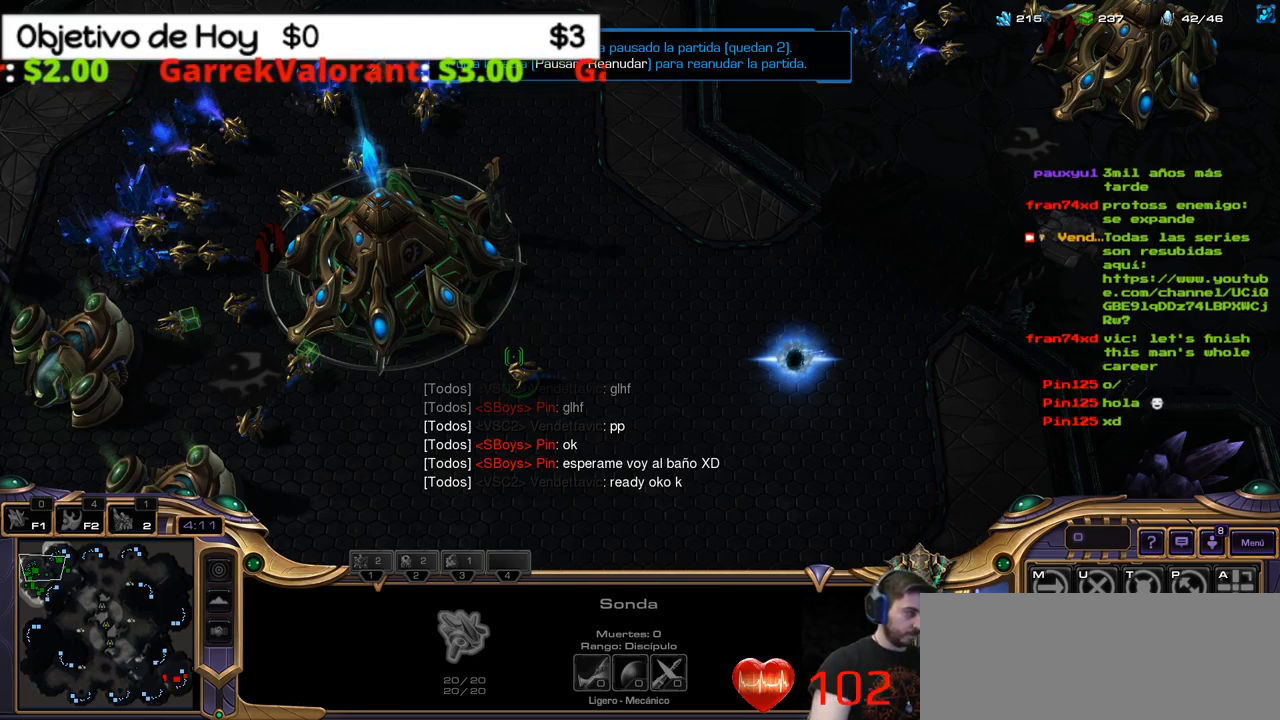
{"keys": [], "events": [[50, "1", "up"], [150, "1", "down"], [150, "5", "down"], [183, "1", "up"], [383, "1", "down"], [417, "5", "up"], [467, "1", "up"]]}
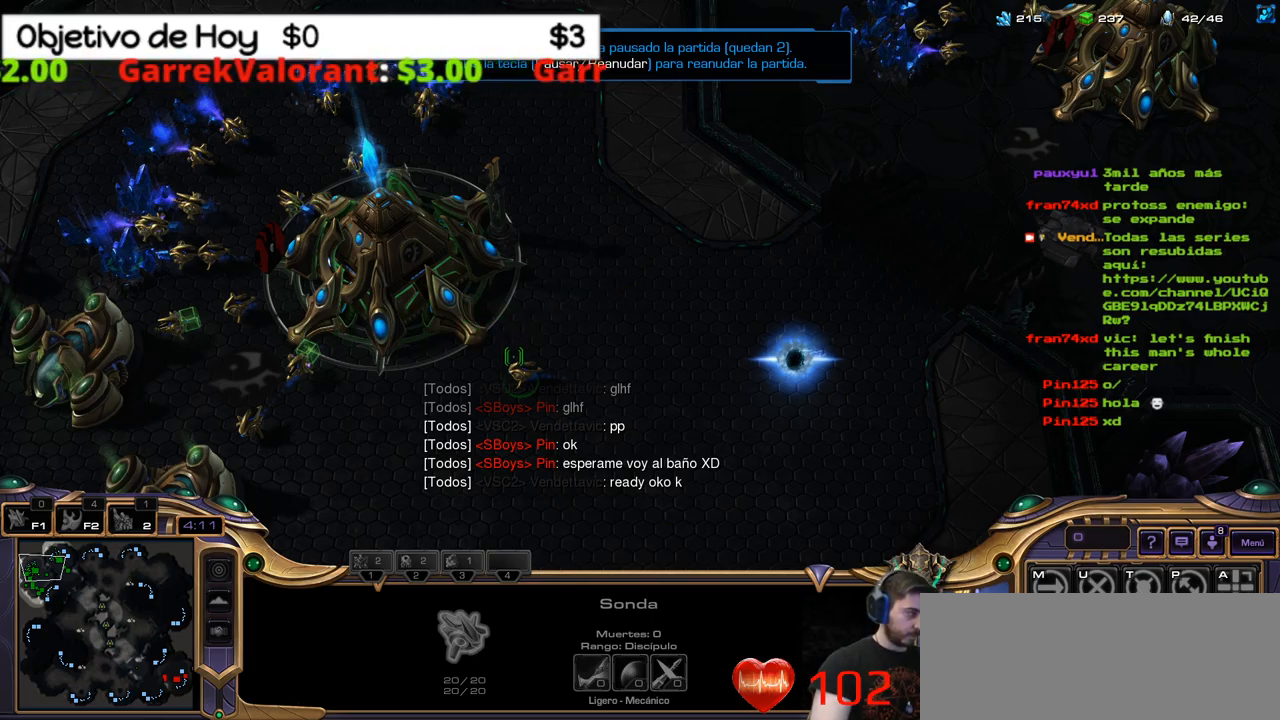
{"keys": [], "events": [[17, "1", "down"], [67, "5", "down"], [117, "1", "up"], [150, "5", "up"], [217, "1", "down"], [217, "5", "down"], [250, "5", "up"], [350, "1", "up"], [400, "5", "down"], [483, "5", "up"]]}
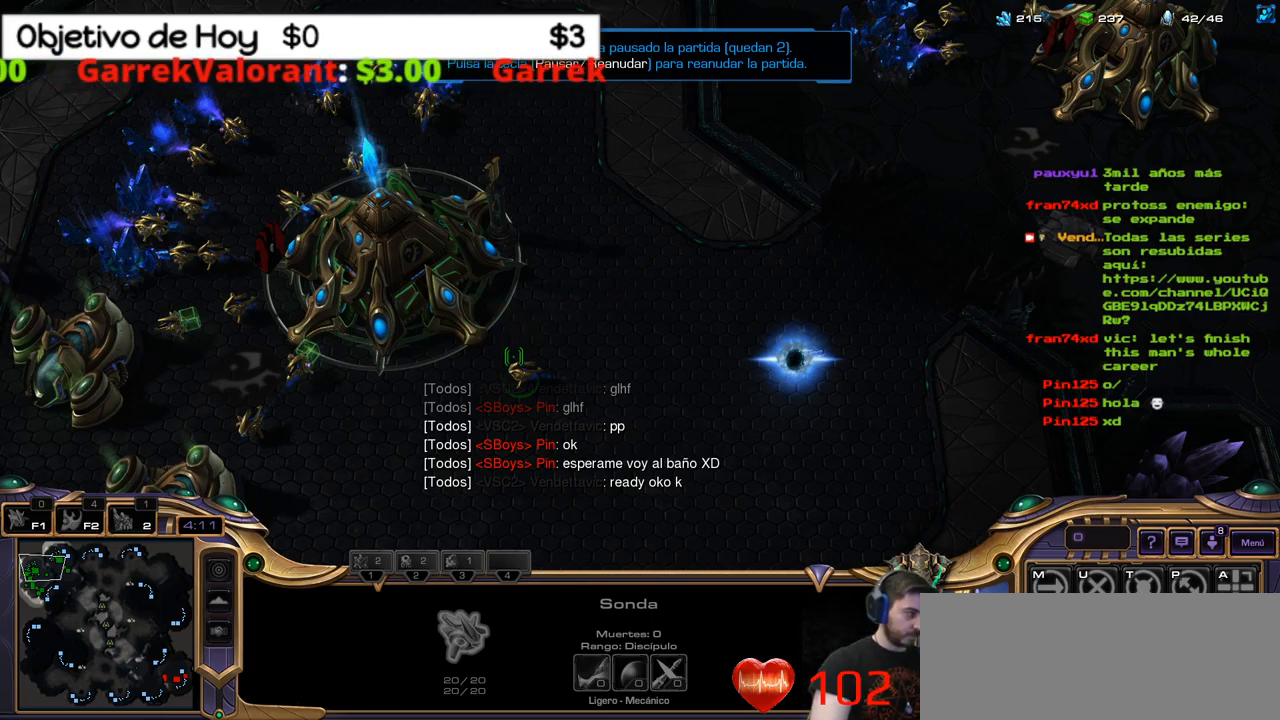
{"keys": ["1"], "events": [[100, "1", "down"], [100, "5", "down"], [150, "5", "up"], [183, "1", "up"], [283, "1", "down"], [333, "5", "down"], [383, "1", "up"], [383, "5", "up"], [467, "1", "down"]]}
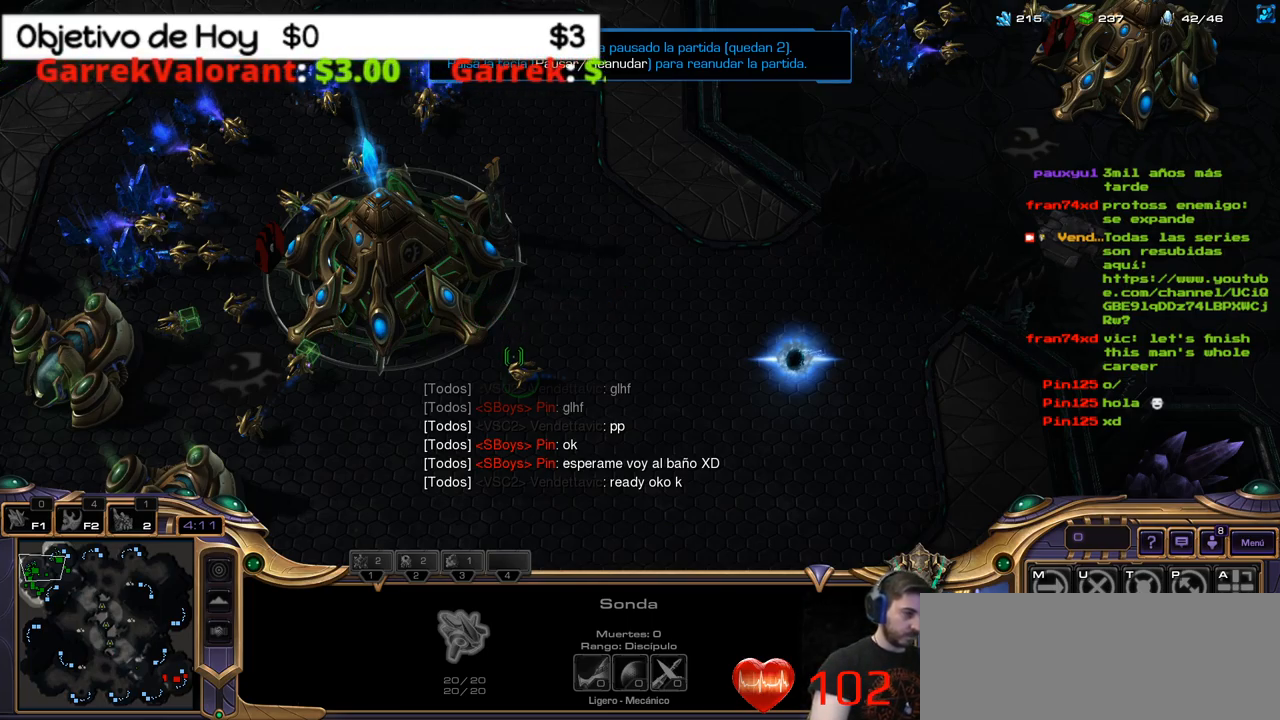
{"keys": ["1", "5"], "events": [[67, "1", "up"], [117, "5", "down"], [267, "1", "down"], [267, "5", "up"], [350, "1", "up"], [350, "5", "down"], [433, "1", "down"]]}
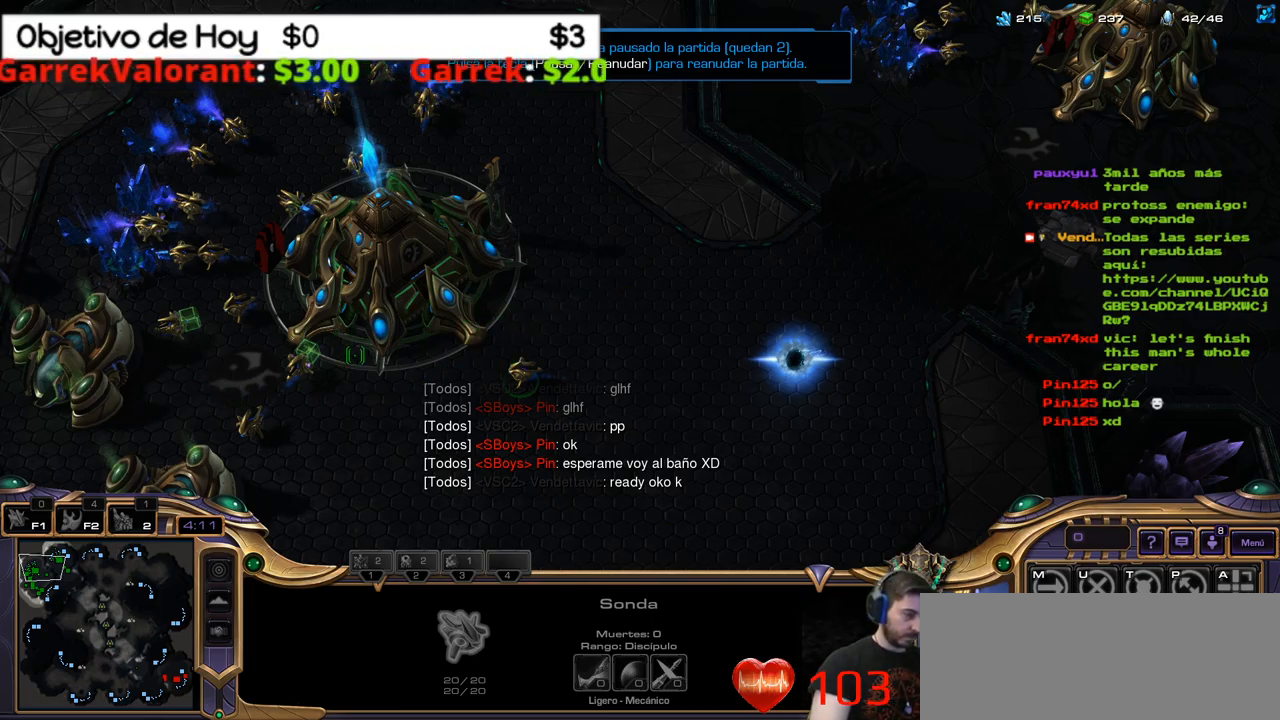
{"keys": [], "events": [[33, "1", "up"], [33, "5", "up"], [83, "1", "down"], [217, "1", "up"]]}
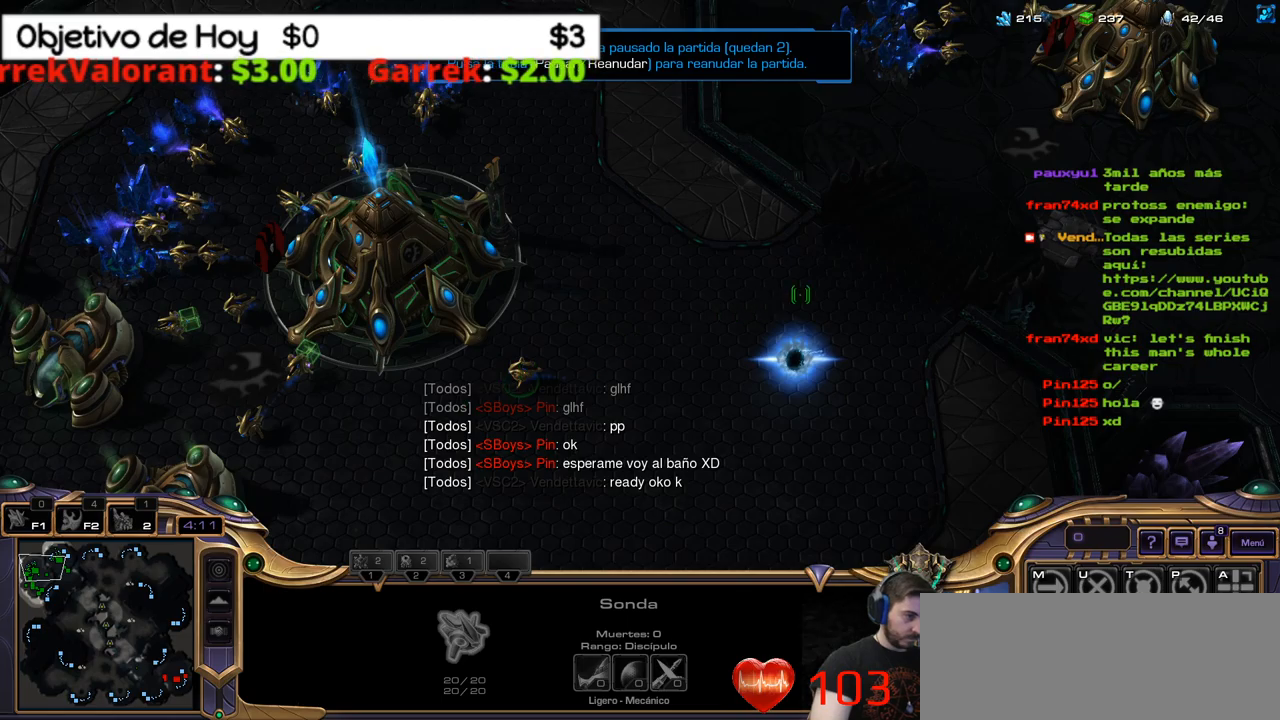
{"keys": [], "events": []}
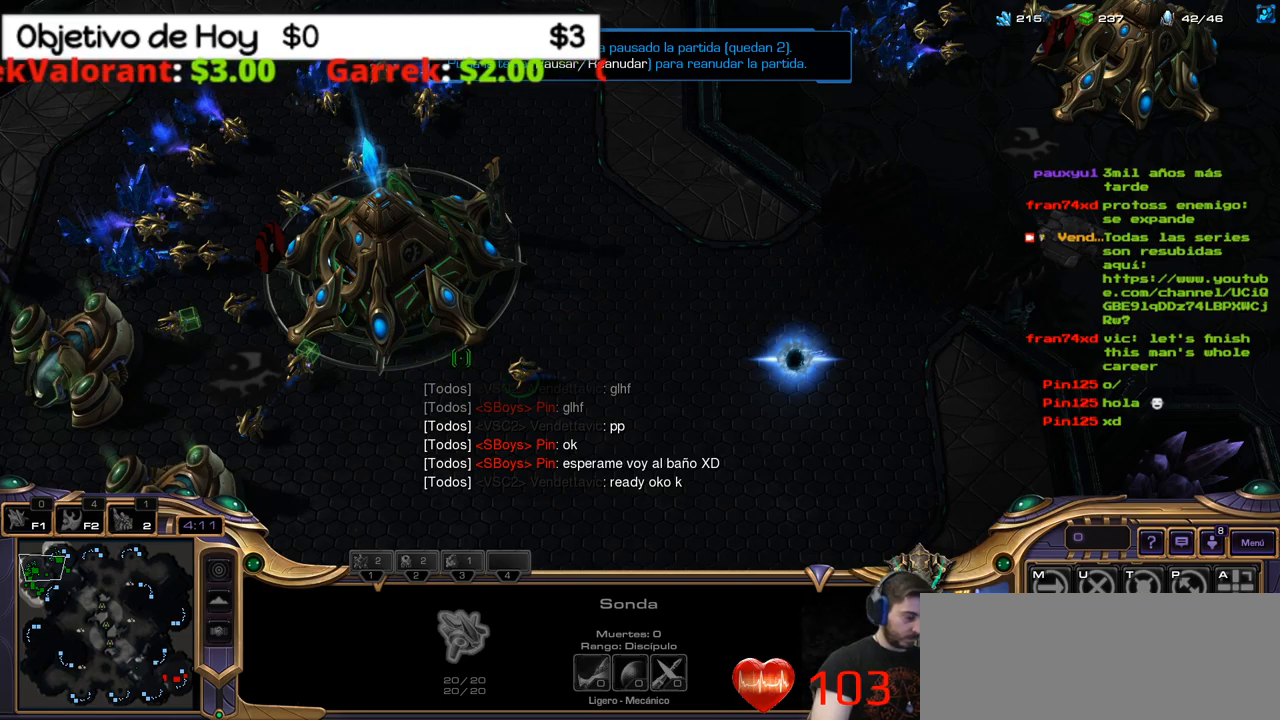
{"keys": [], "events": []}
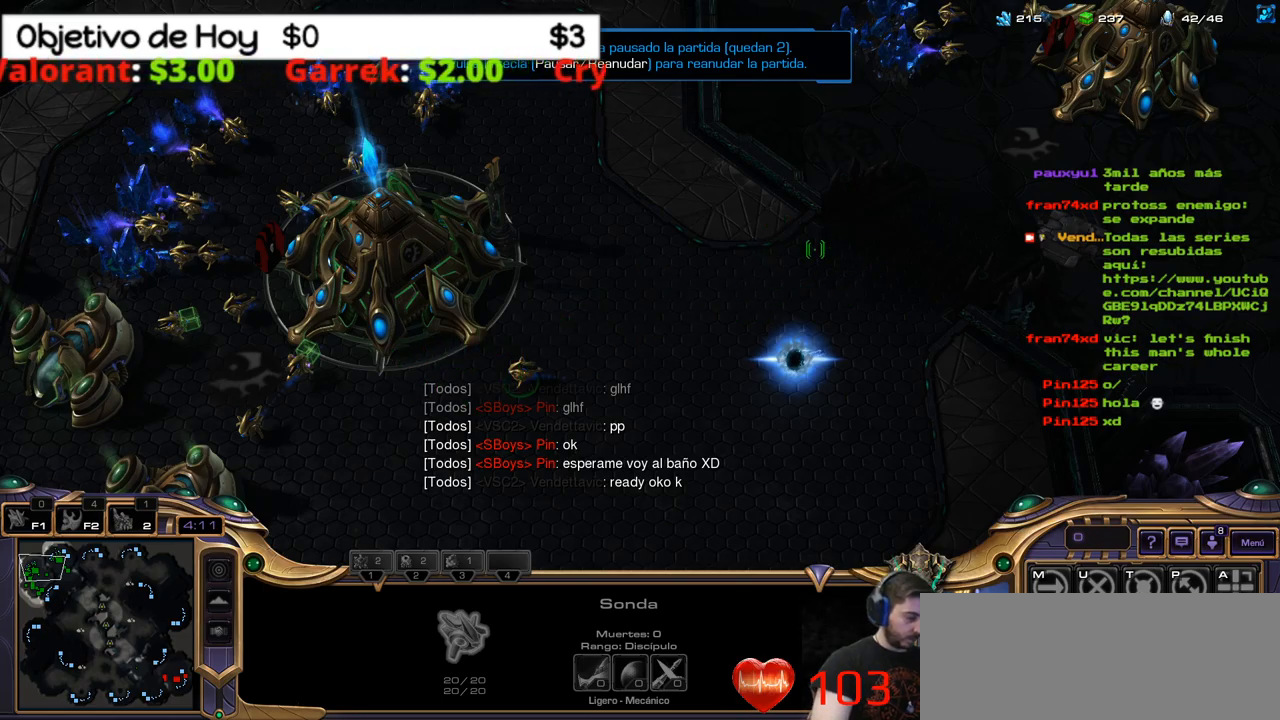
{"keys": [], "events": []}
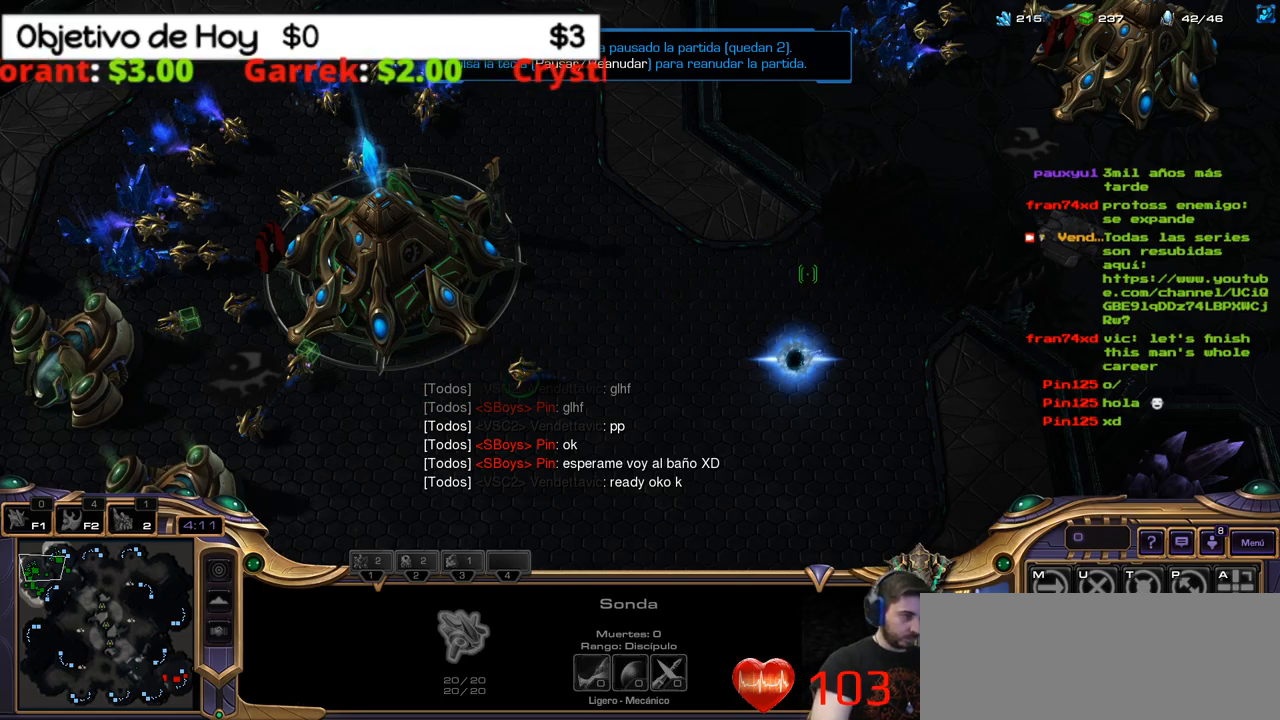
{"keys": [], "events": []}